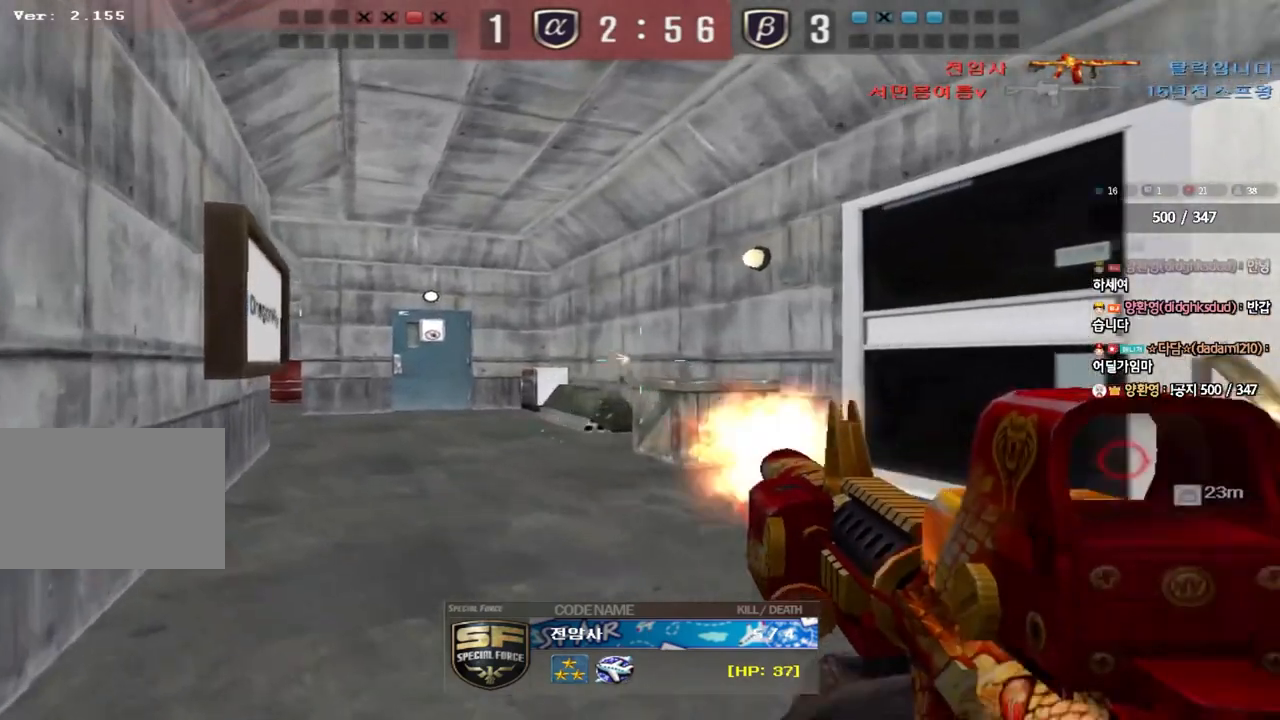
Gameplay with keyboard; each line is a JSON object with the keys held at the frame after it. "events" lists presses ("down") and releases ("up") of "a", "ctrl", "d", "e", "f", "q", "r", "s", "shift", "space", "tab" and "w" between this image and that frame as [ms after this image, input, new state], when the widget could be followed in between. No other keys are recorded. Mouse input is not recorded.
{"keys": ["tab"], "events": [[17, "tab", "down"]]}
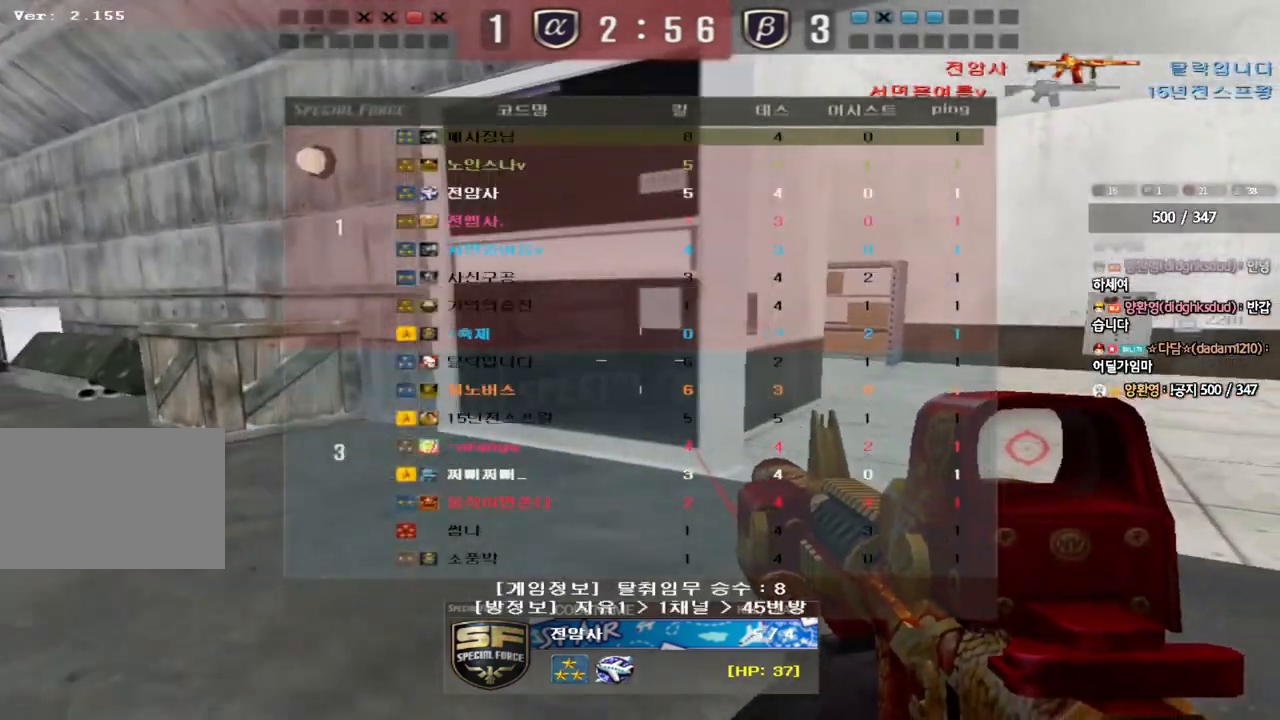
{"keys": ["tab"], "events": []}
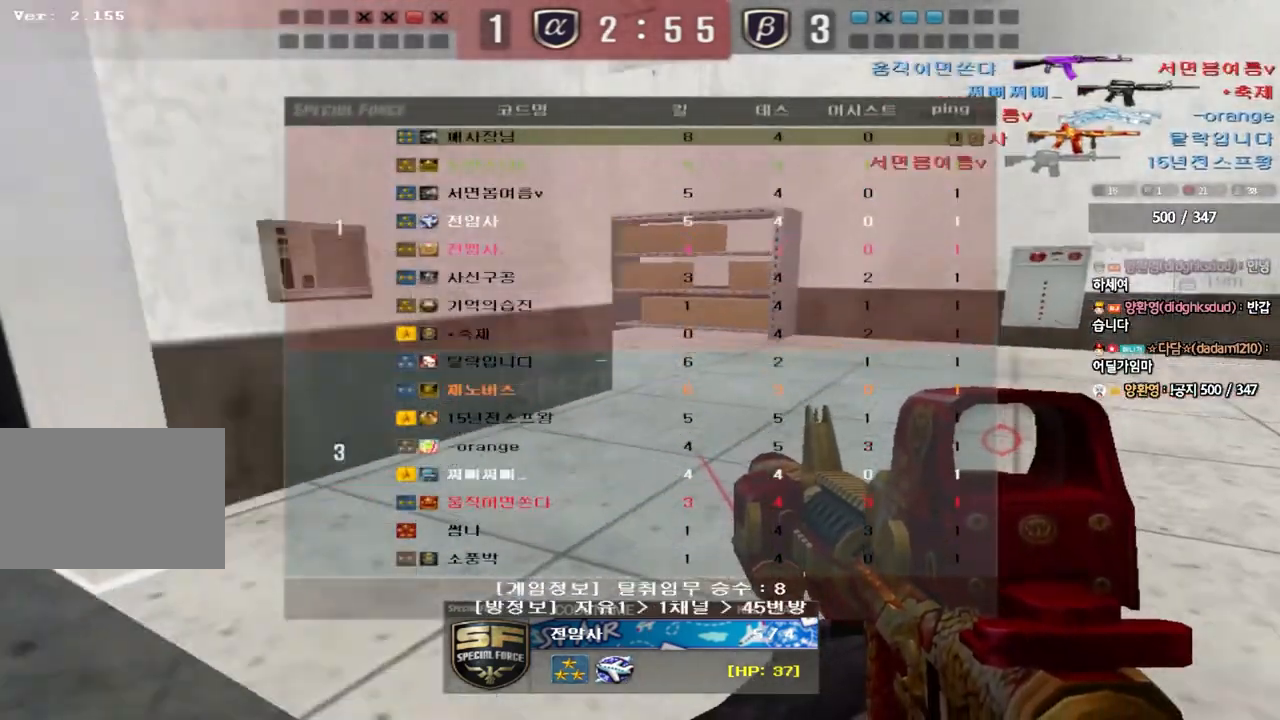
{"keys": ["tab"], "events": []}
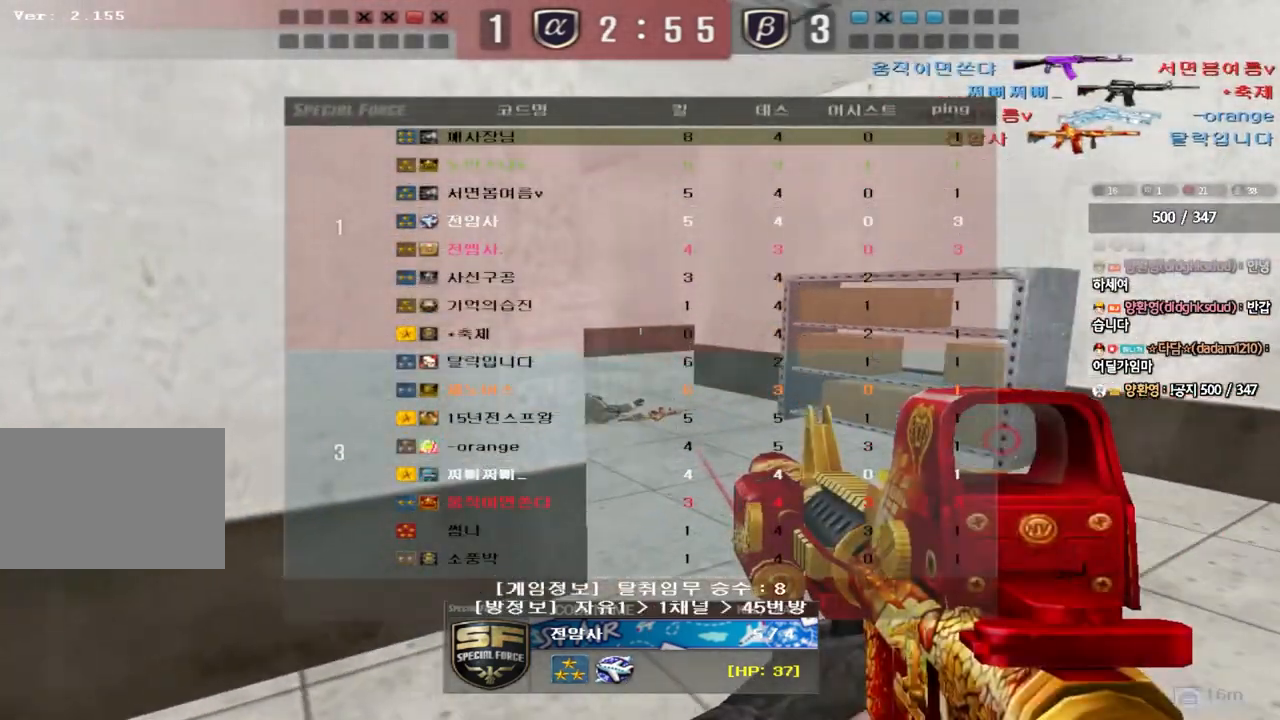
{"keys": ["tab"], "events": []}
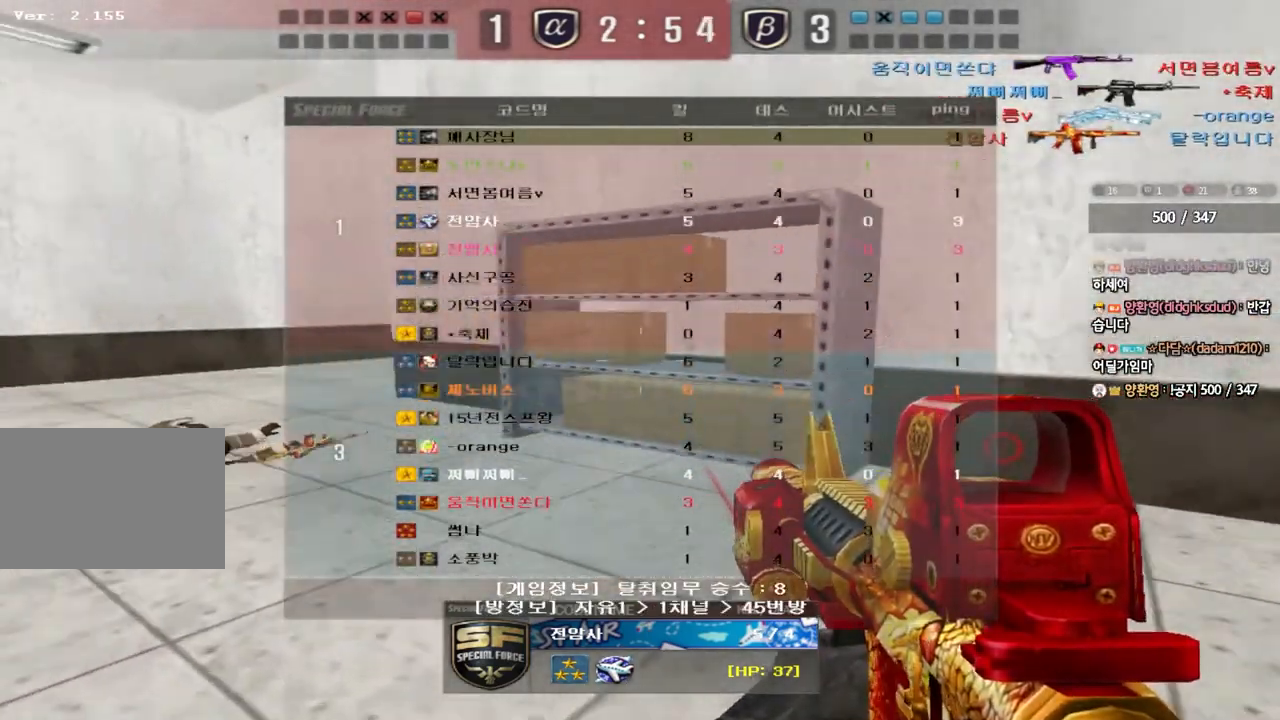
{"keys": [], "events": [[433, "tab", "up"]]}
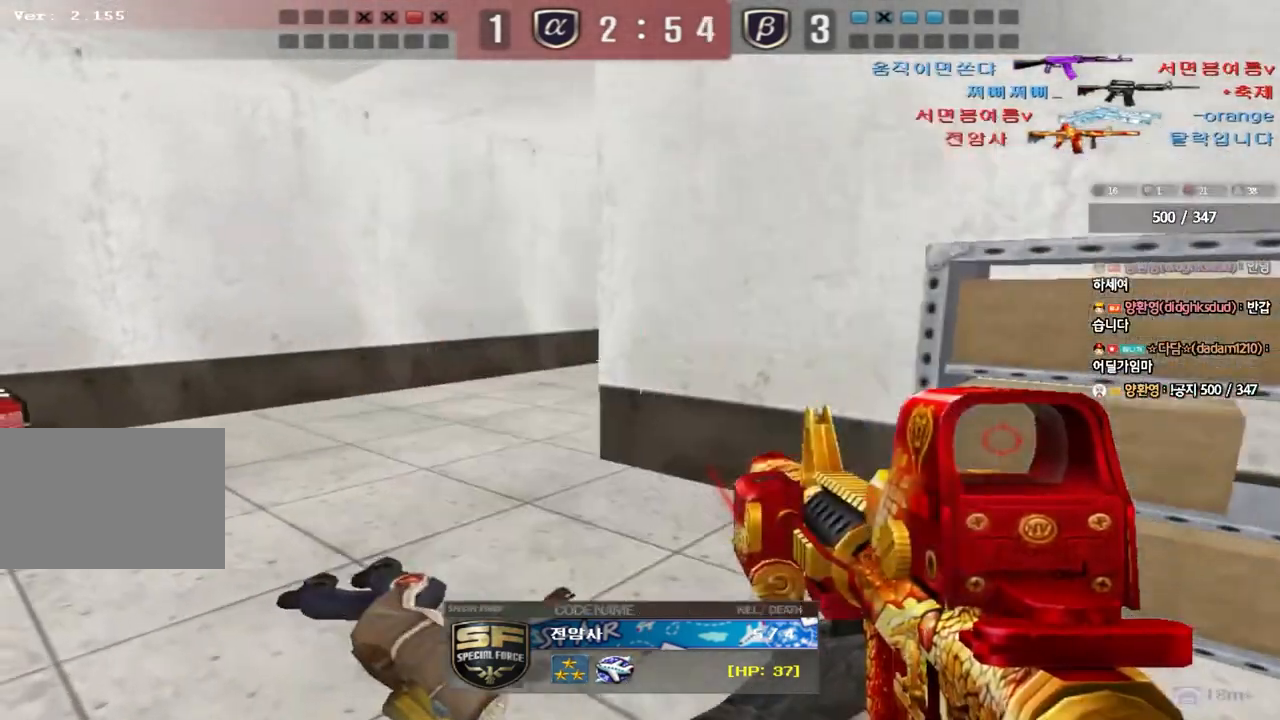
{"keys": [], "events": []}
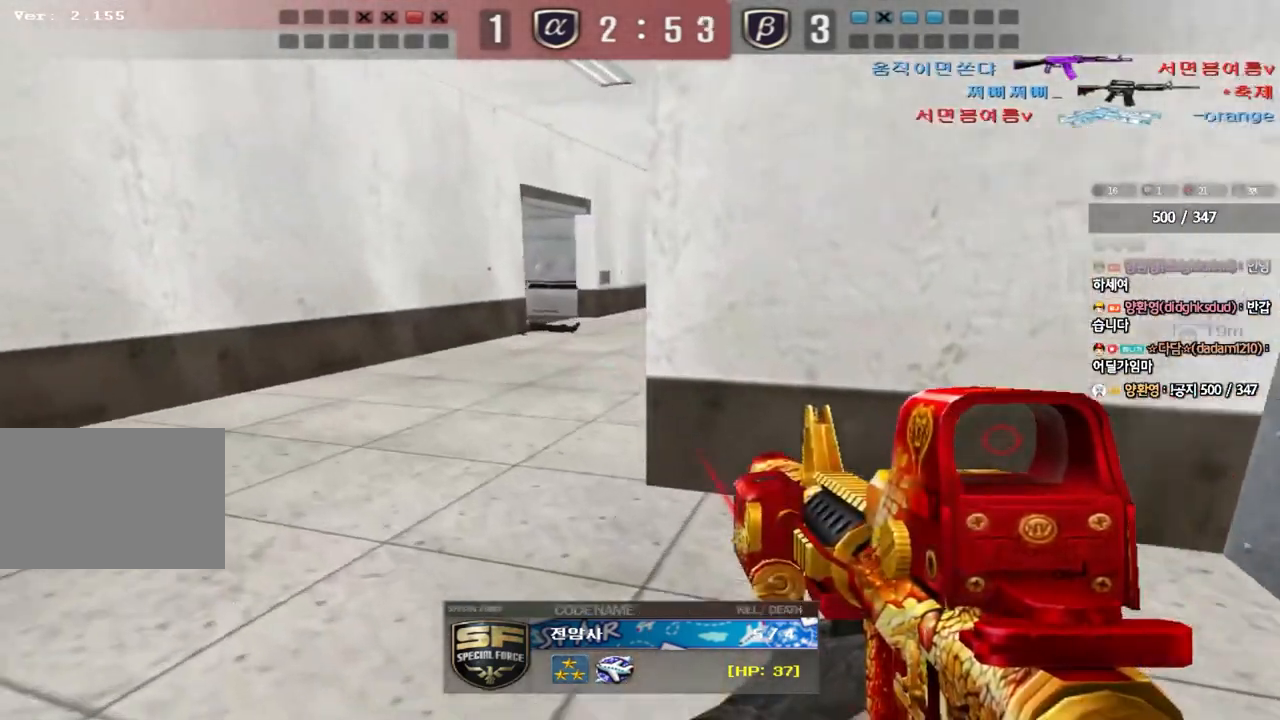
{"keys": [], "events": []}
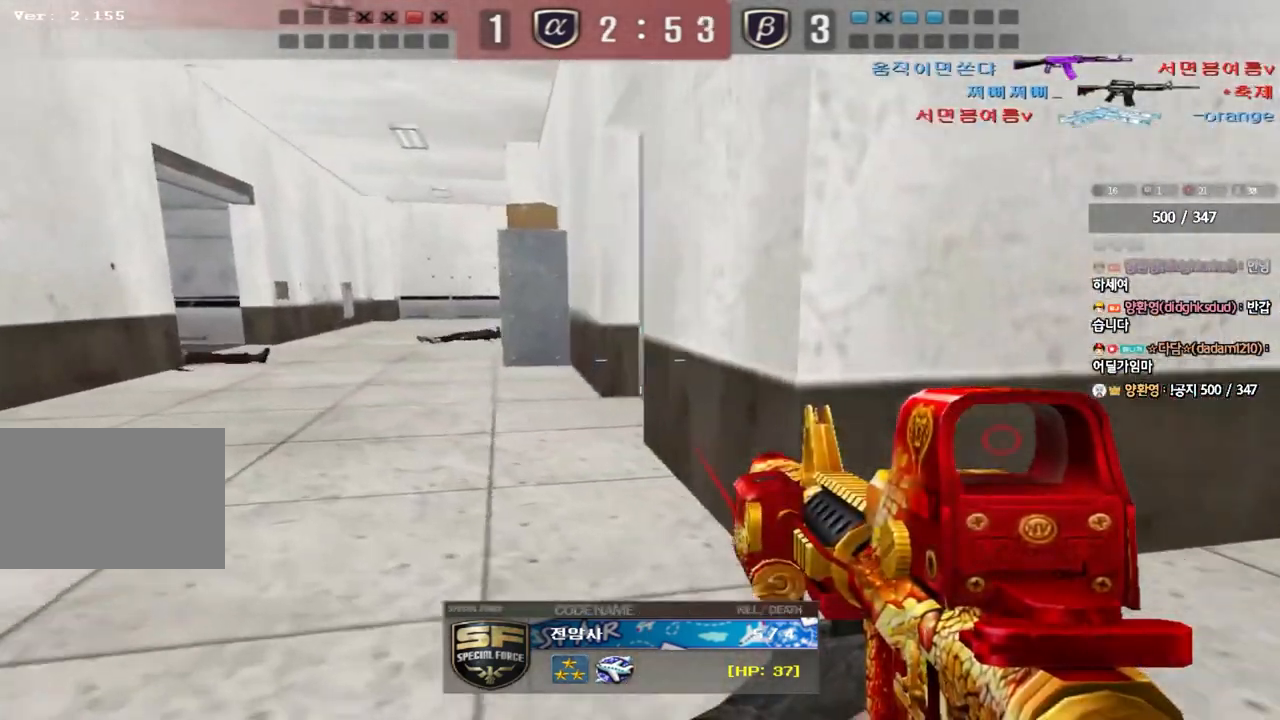
{"keys": [], "events": []}
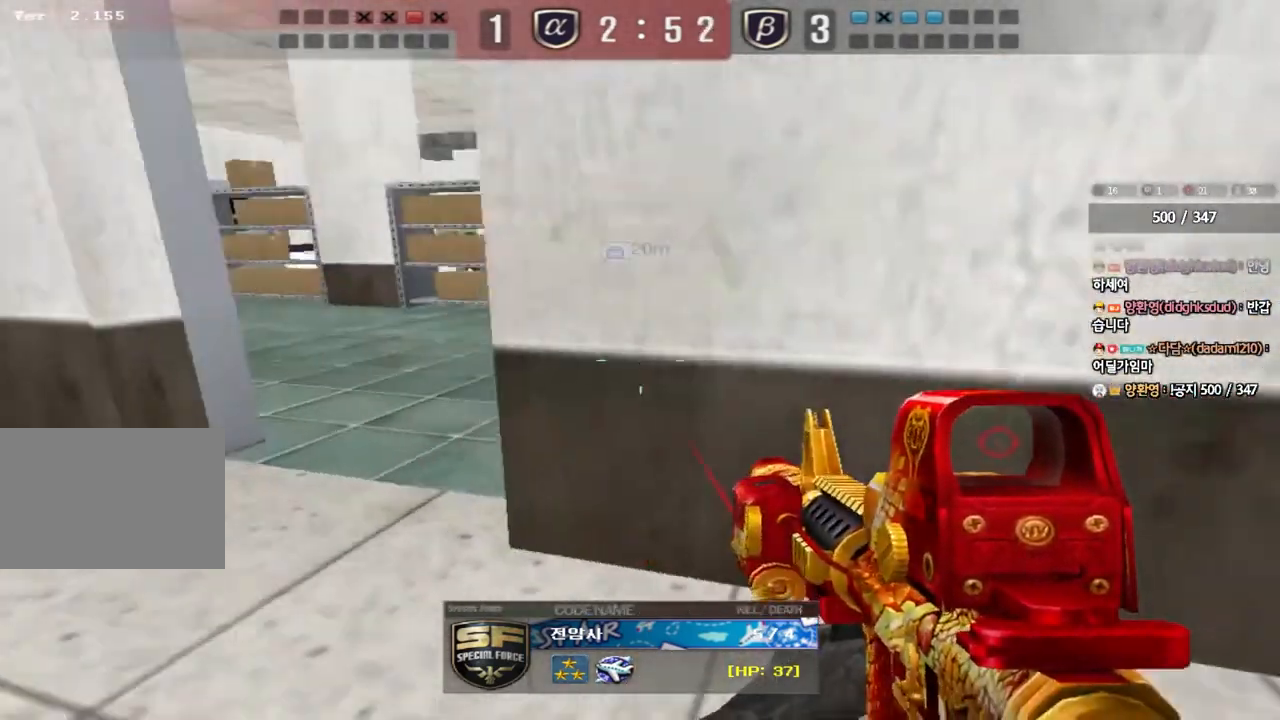
{"keys": [], "events": []}
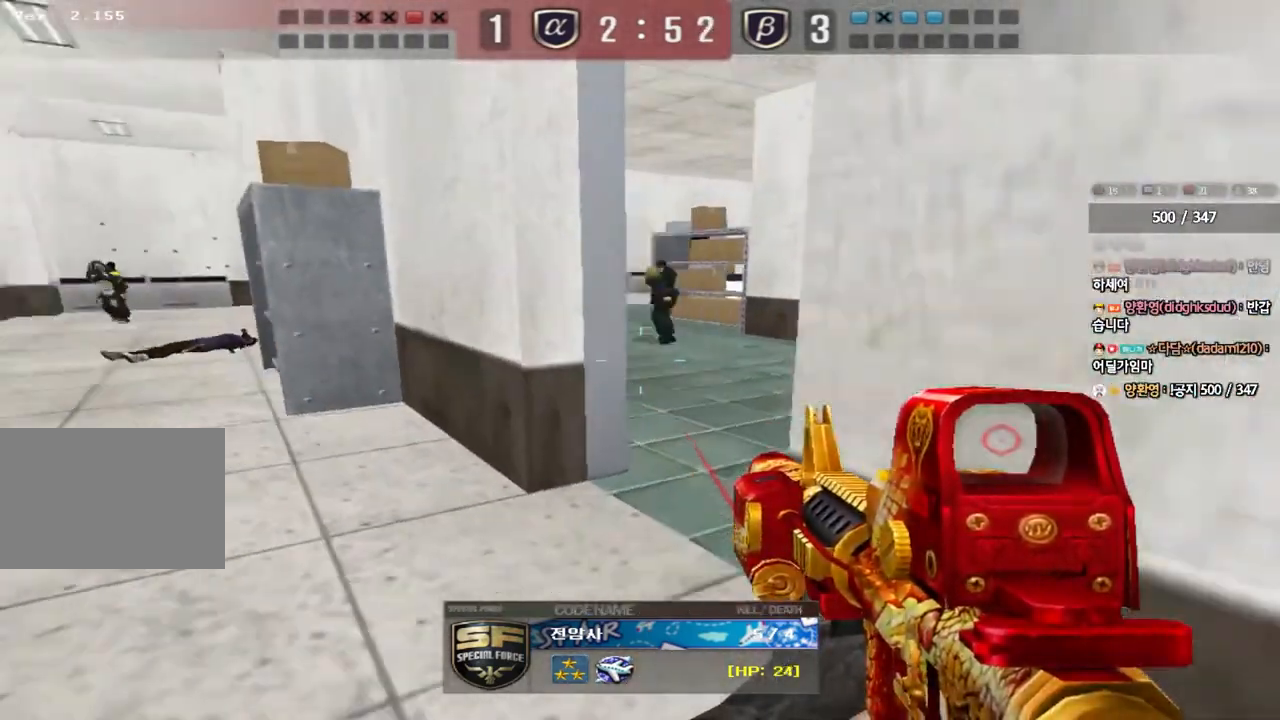
{"keys": [], "events": []}
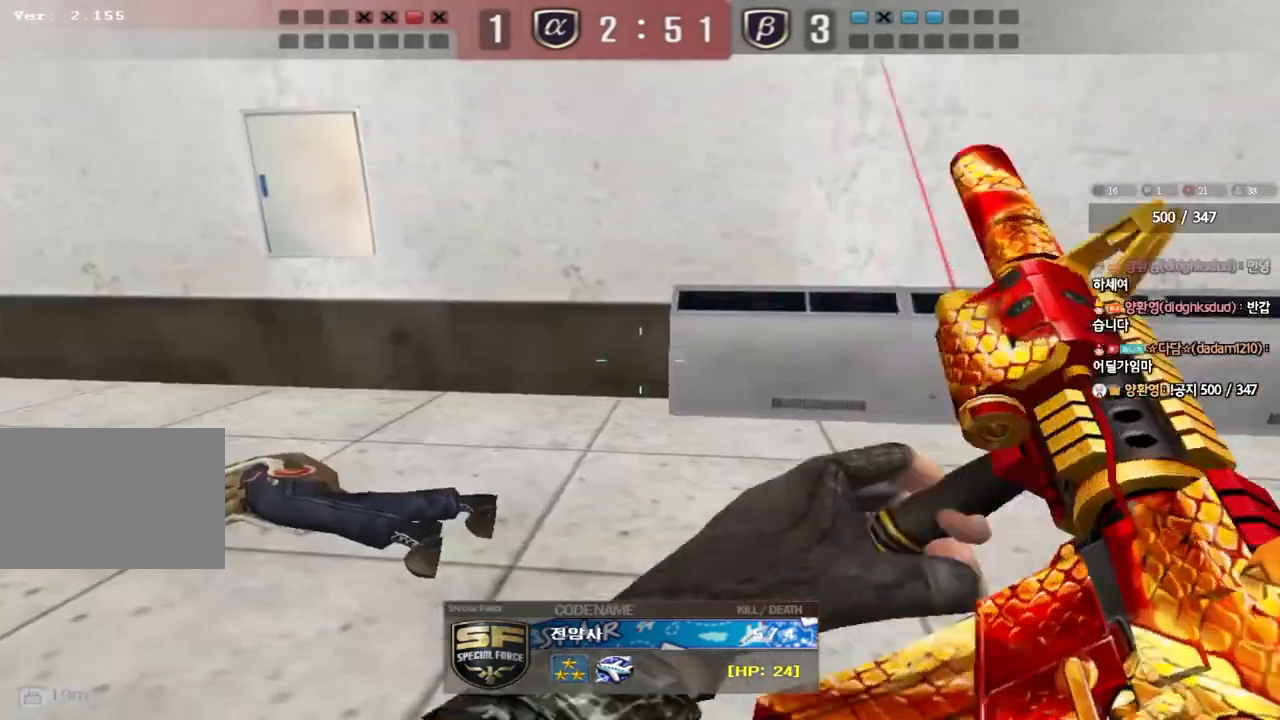
{"keys": [], "events": []}
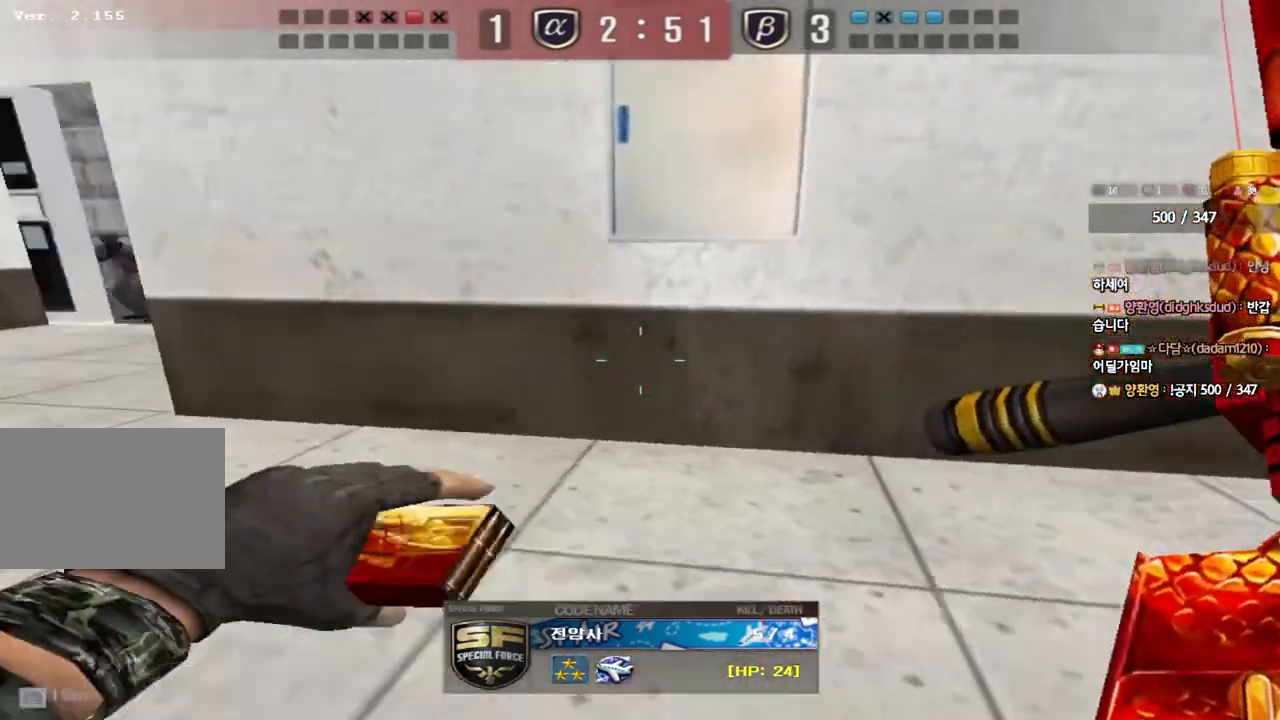
{"keys": ["tab"], "events": [[33, "tab", "down"]]}
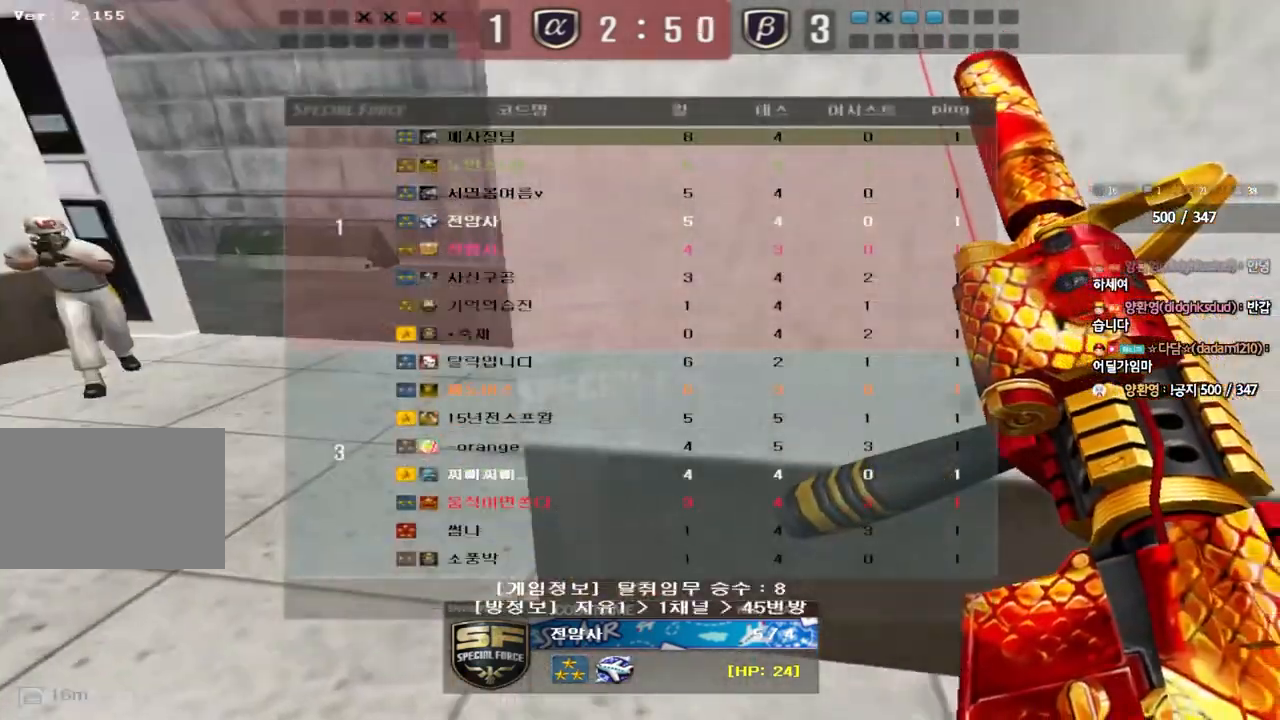
{"keys": ["tab"], "events": []}
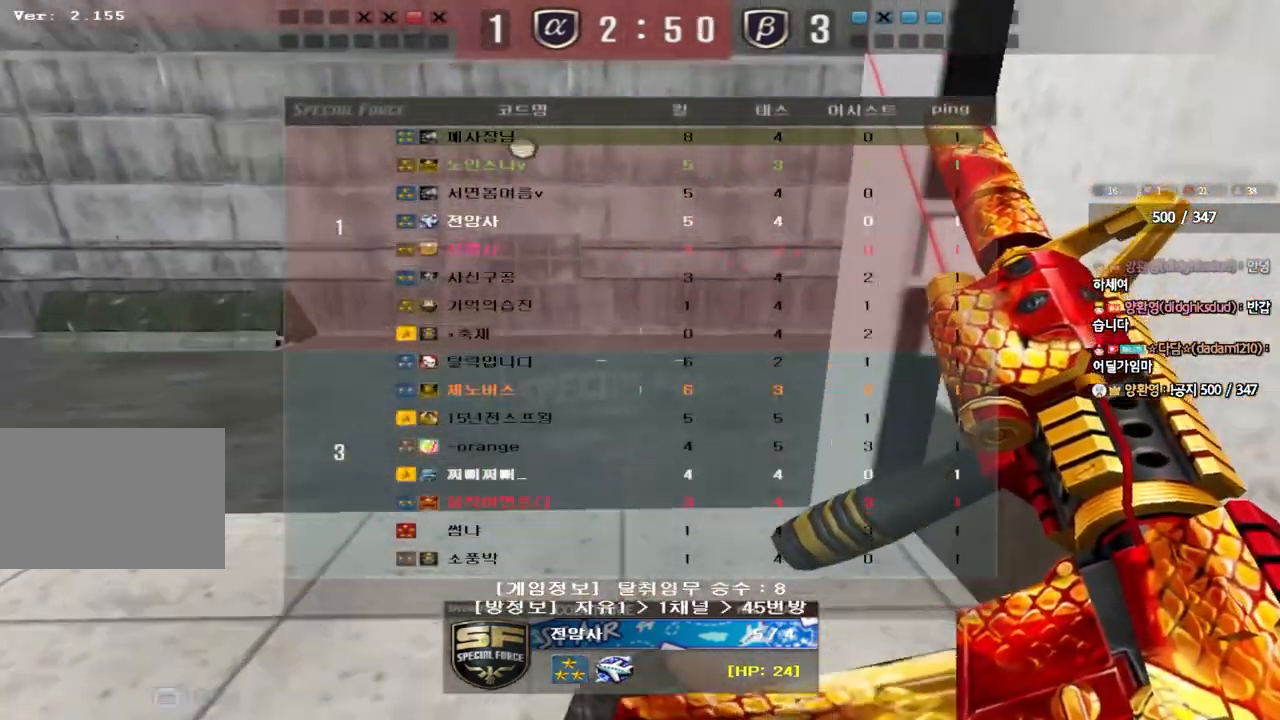
{"keys": [], "events": [[317, "tab", "up"]]}
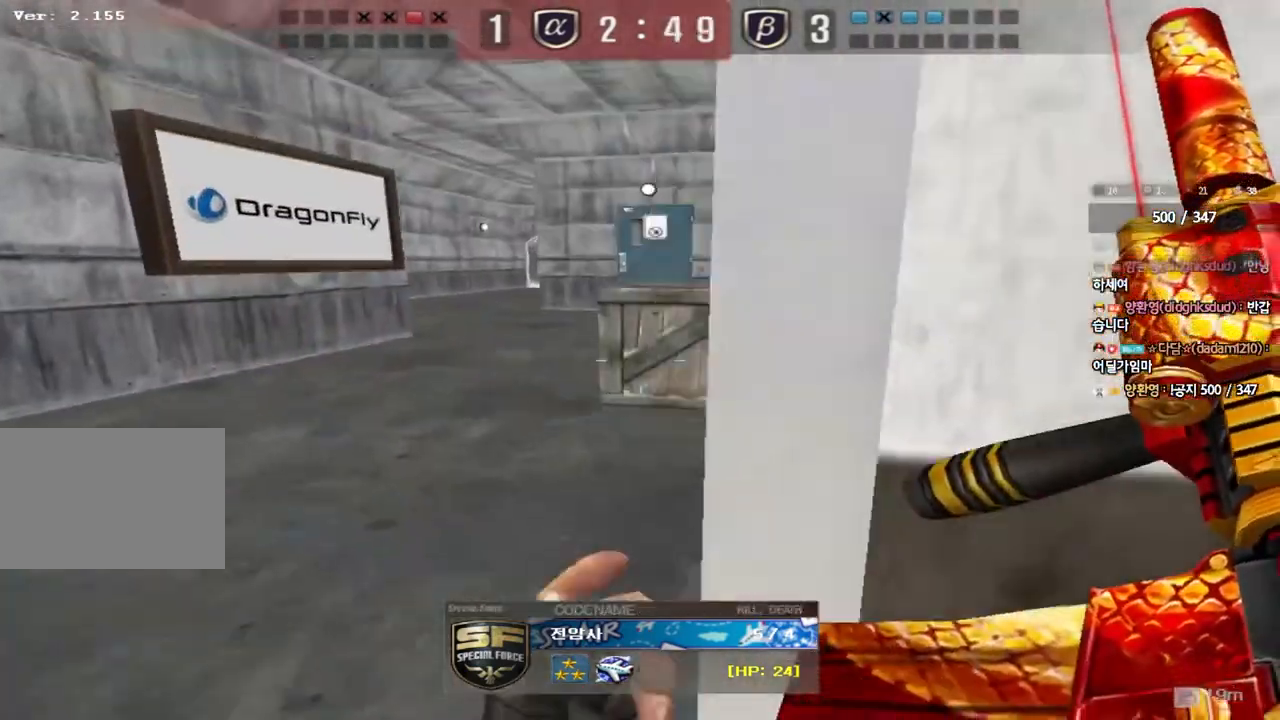
{"keys": ["tab"], "events": [[333, "tab", "down"]]}
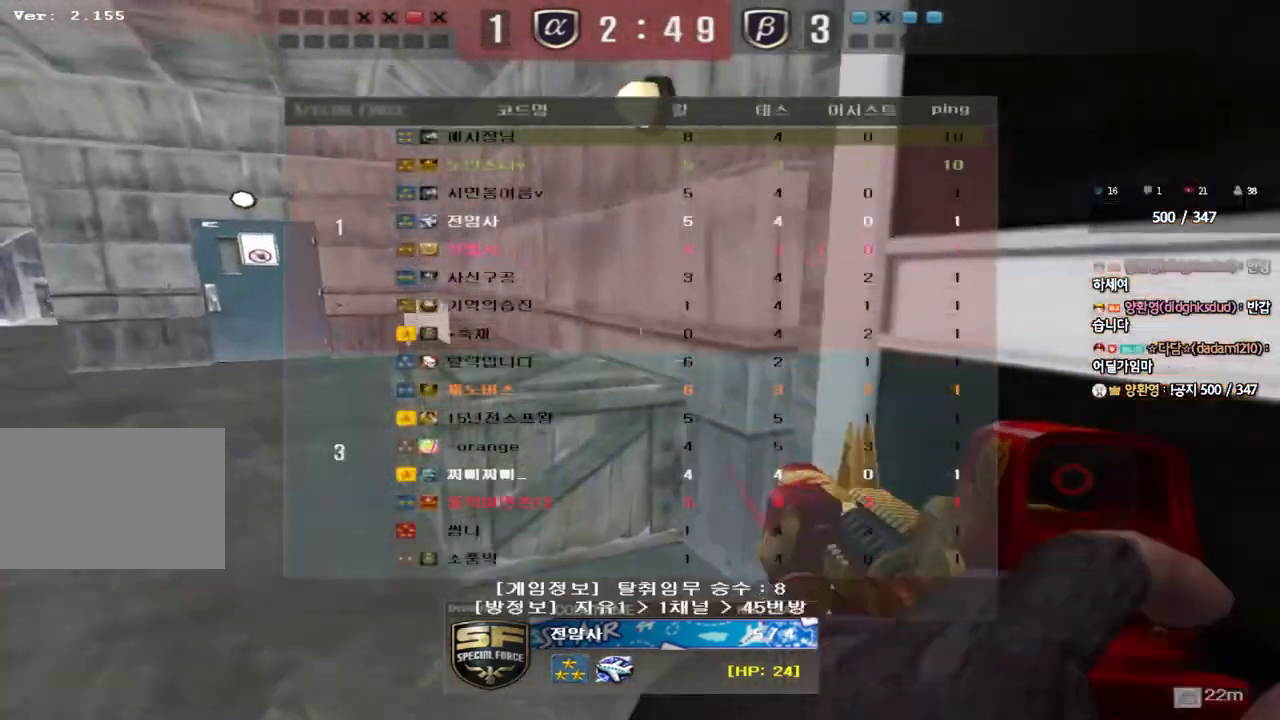
{"keys": [], "events": [[433, "tab", "up"]]}
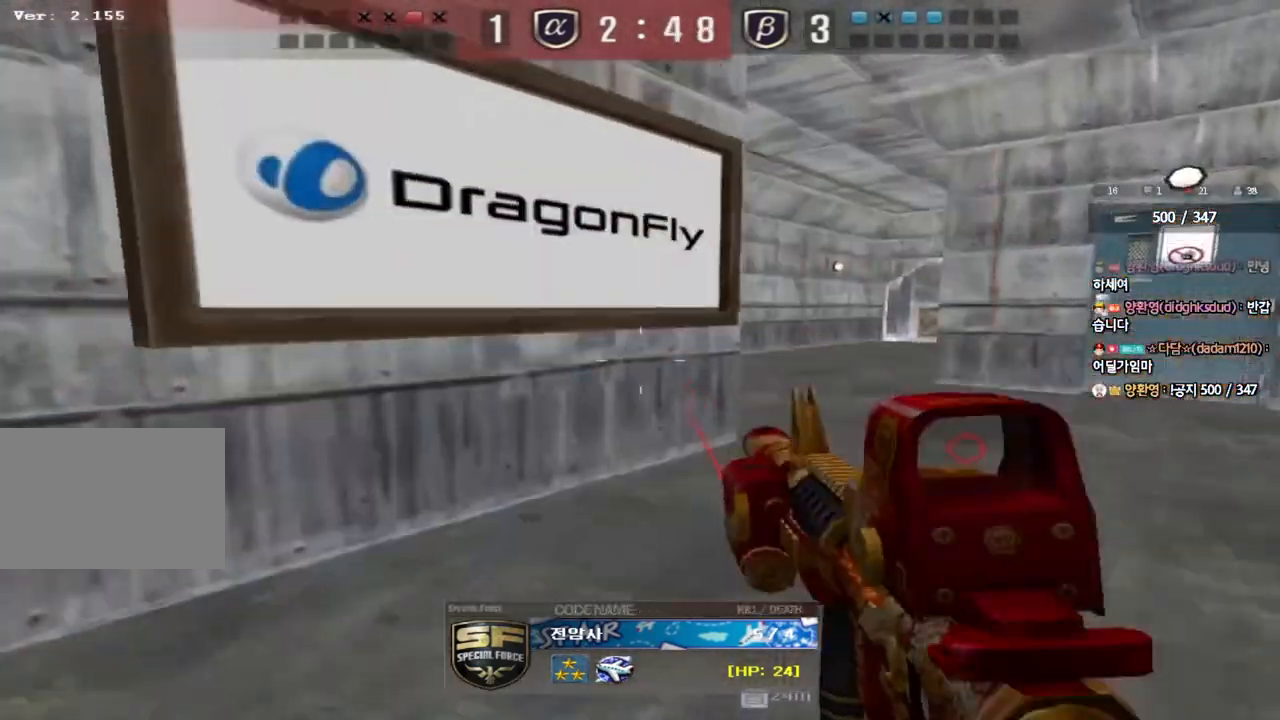
{"keys": [], "events": []}
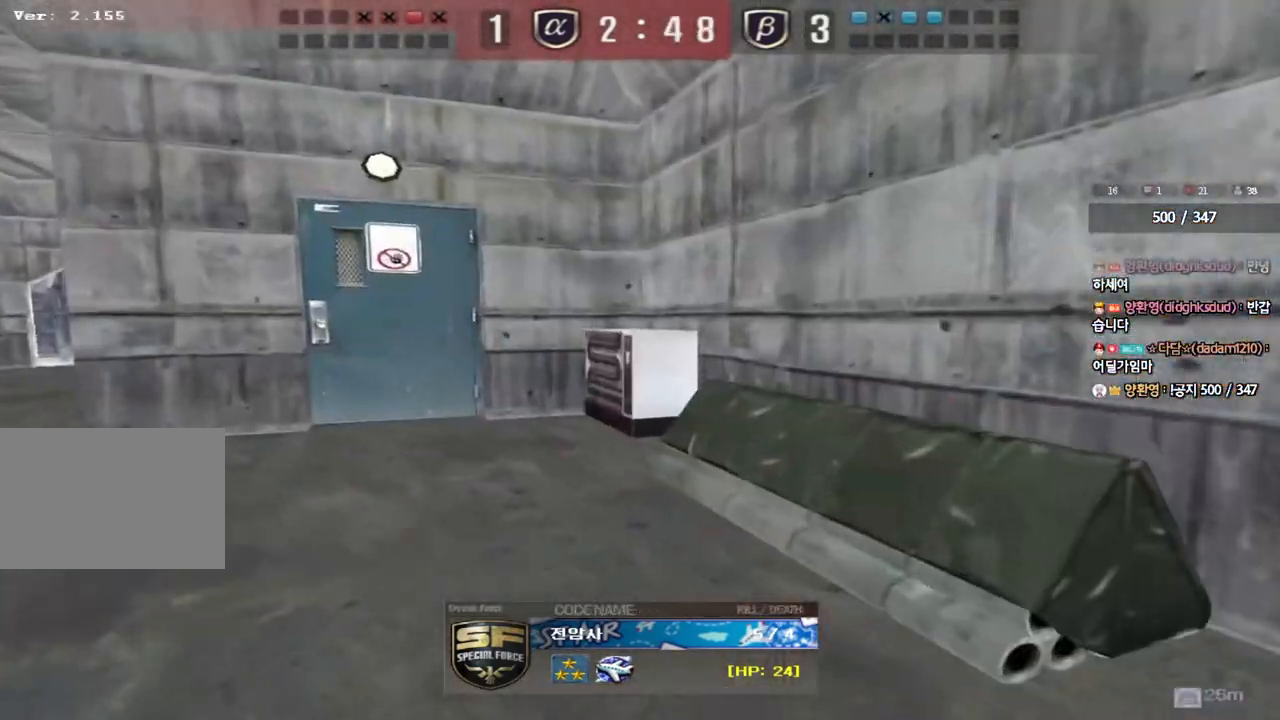
{"keys": [], "events": []}
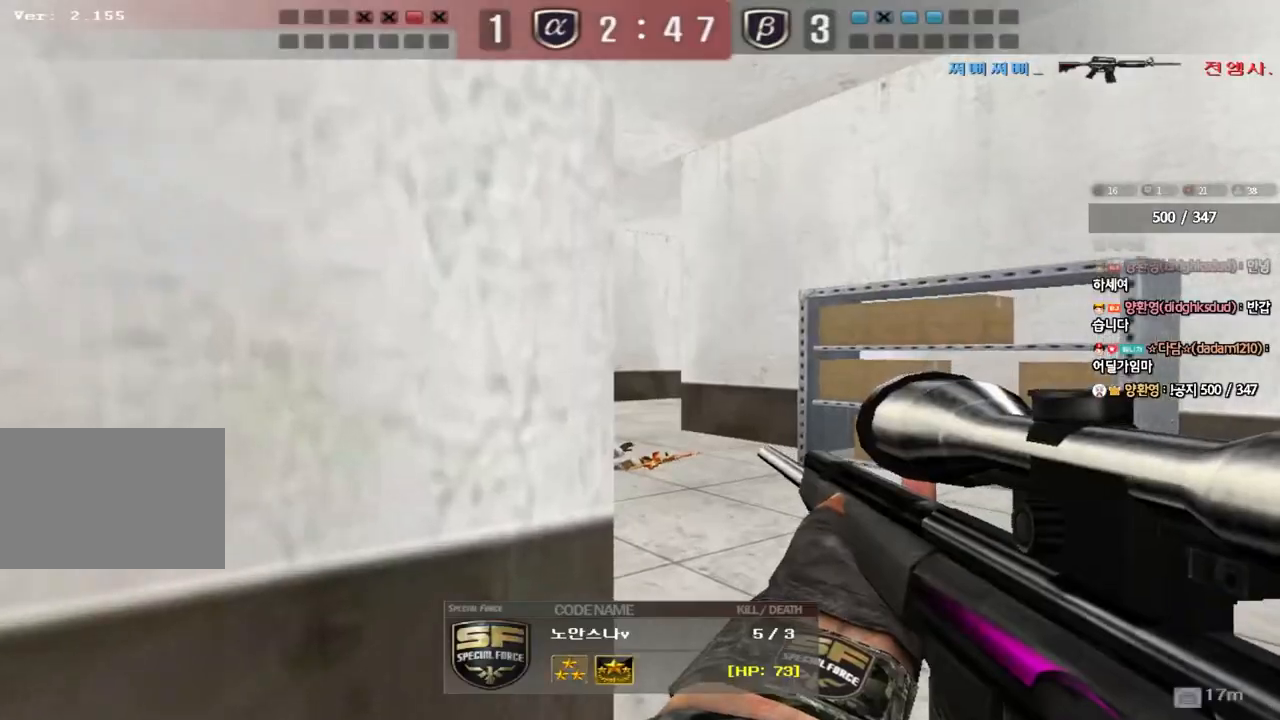
{"keys": [], "events": []}
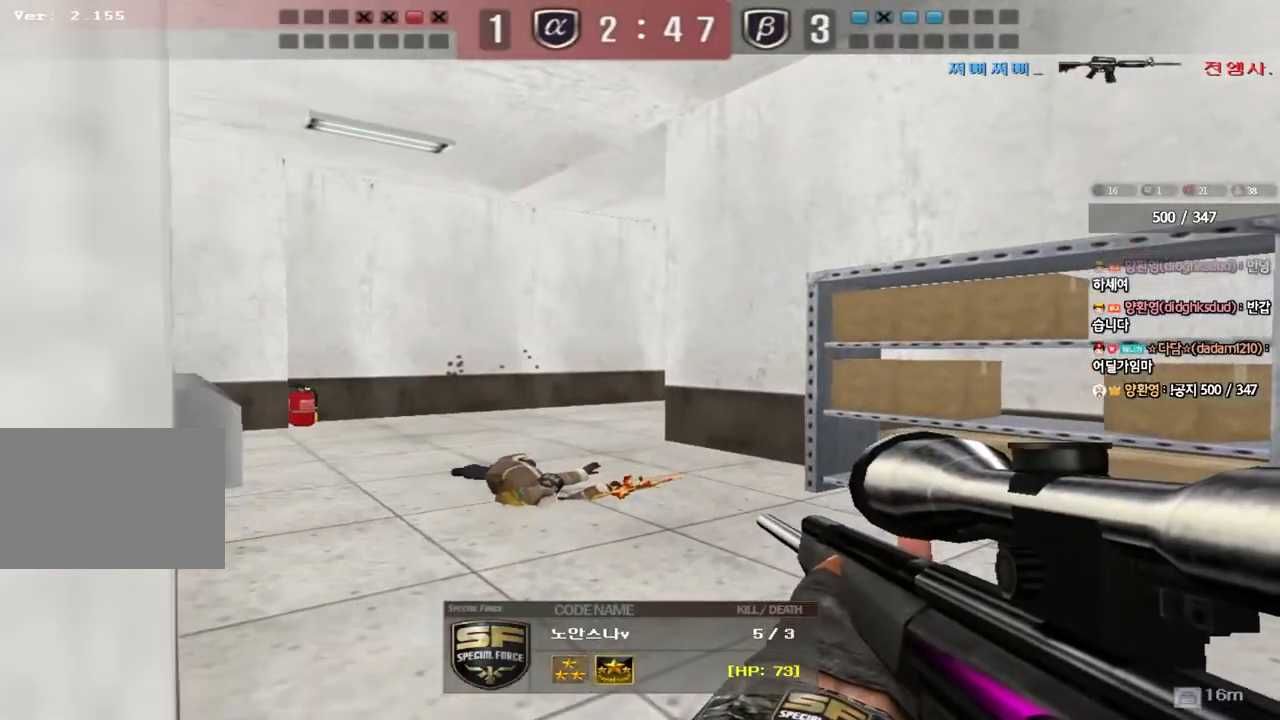
{"keys": [], "events": []}
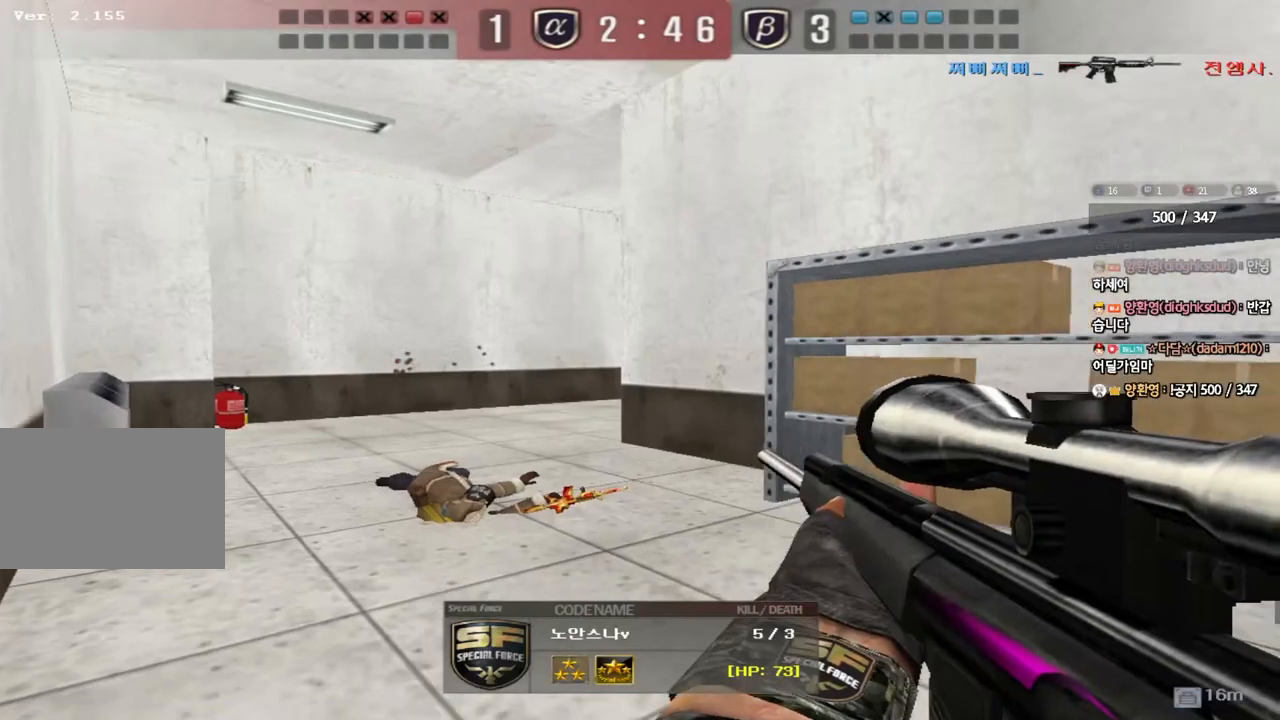
{"keys": [], "events": []}
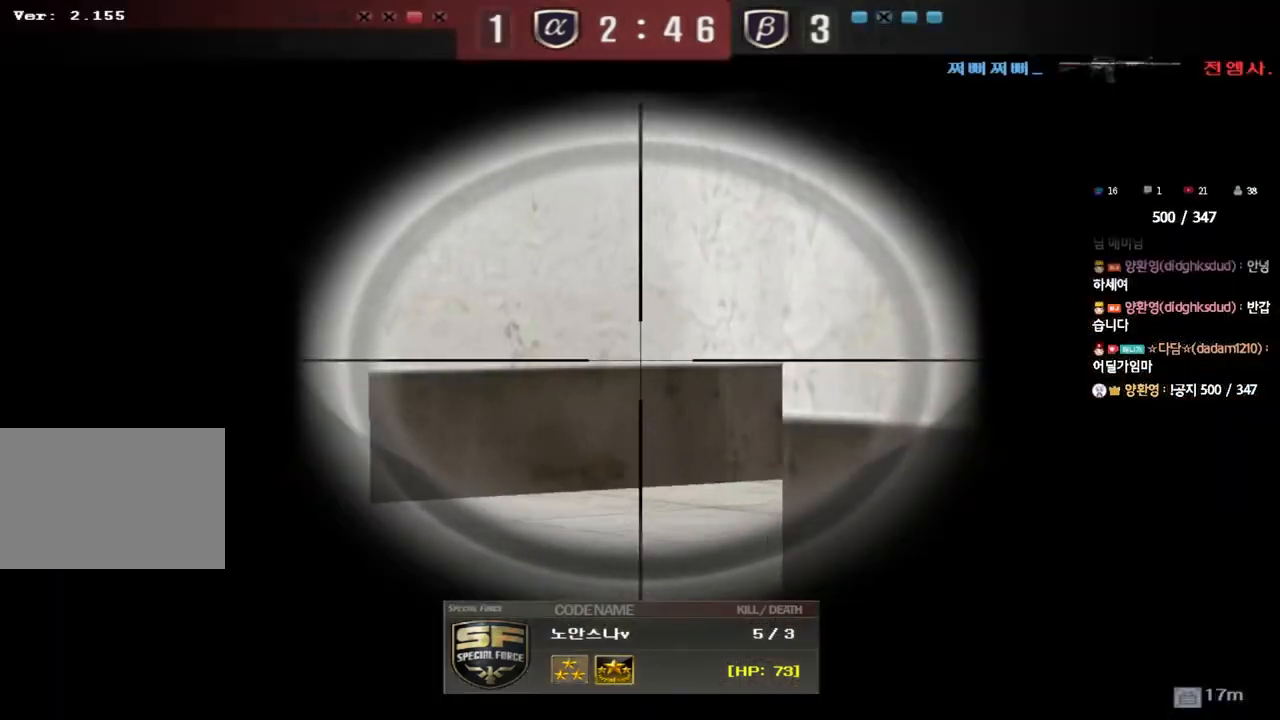
{"keys": [], "events": []}
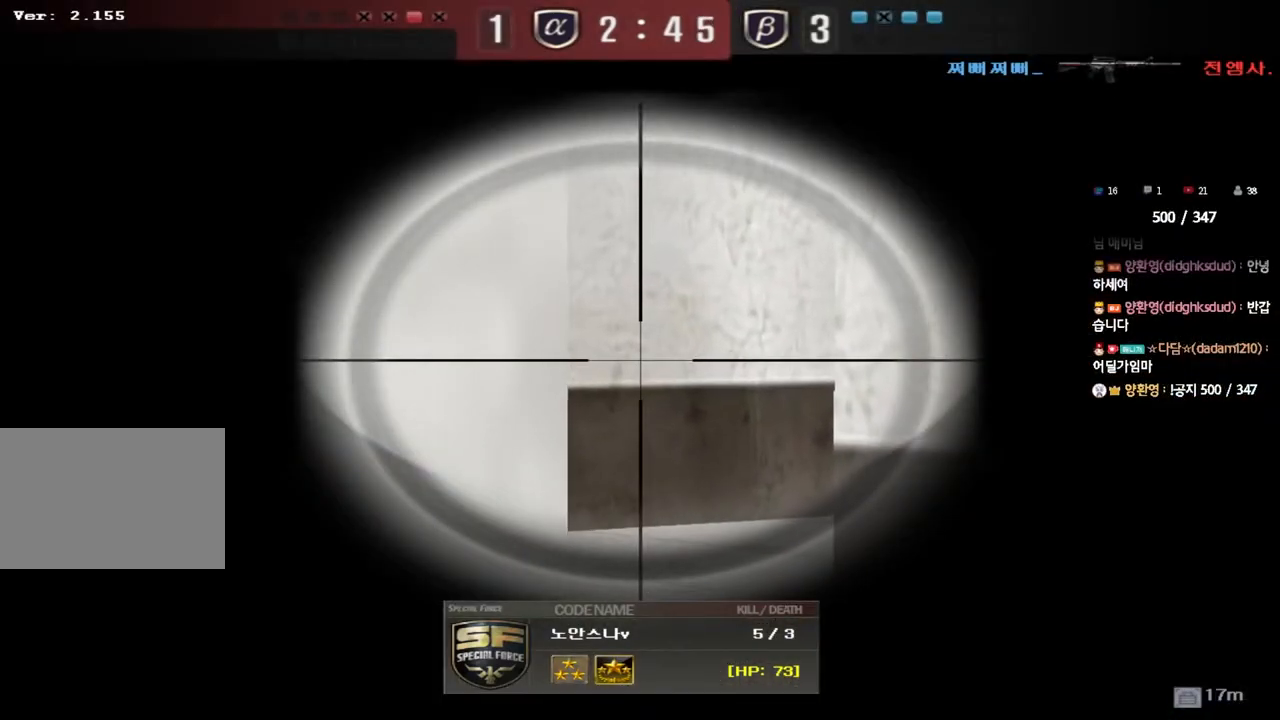
{"keys": [], "events": []}
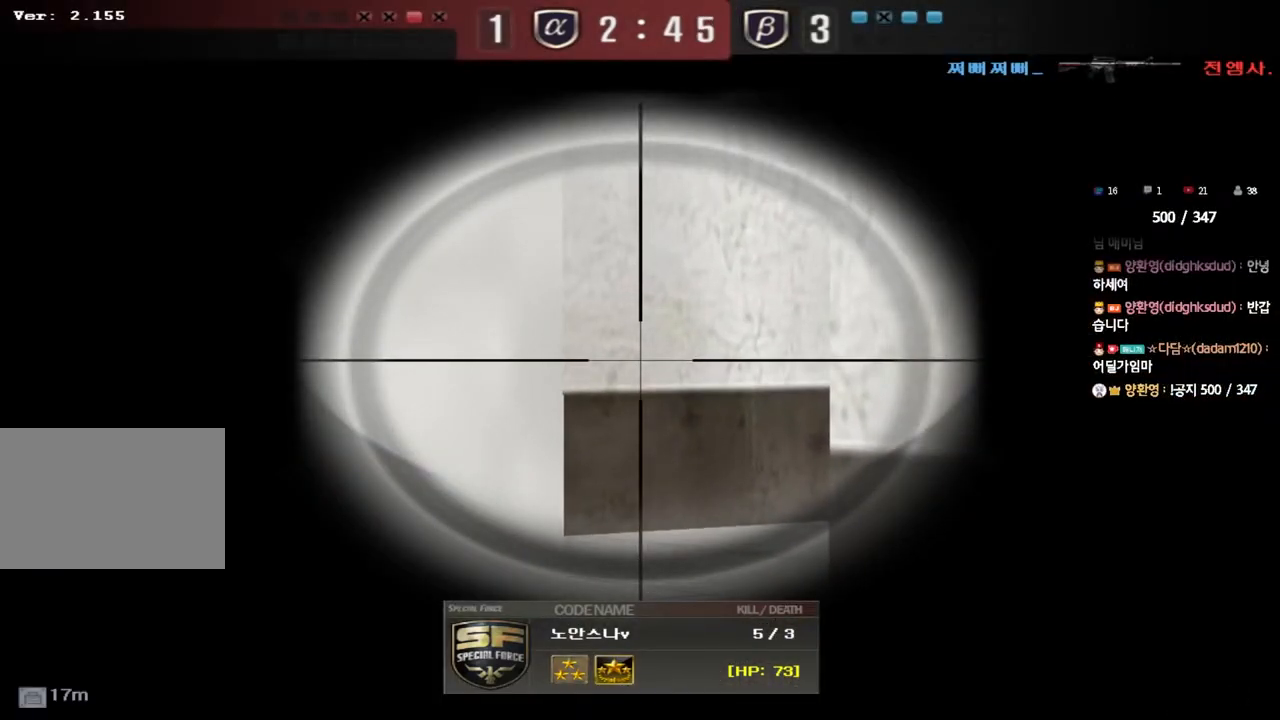
{"keys": [], "events": []}
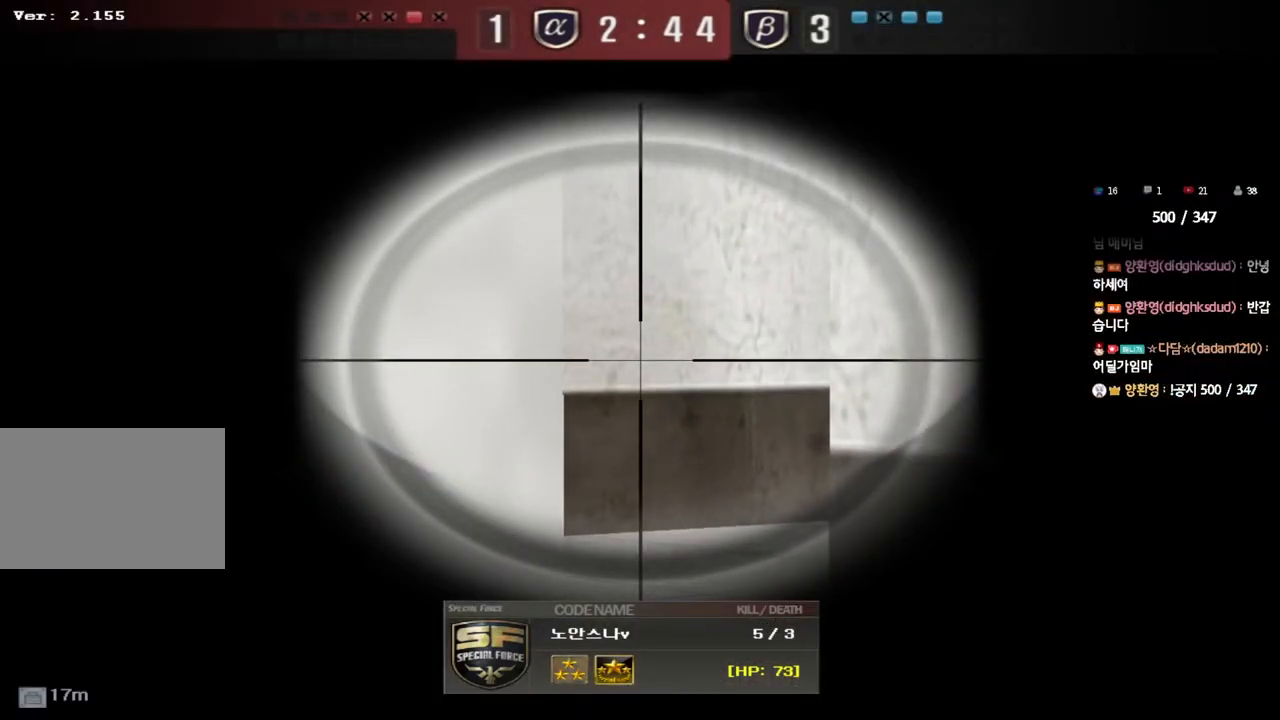
{"keys": [], "events": []}